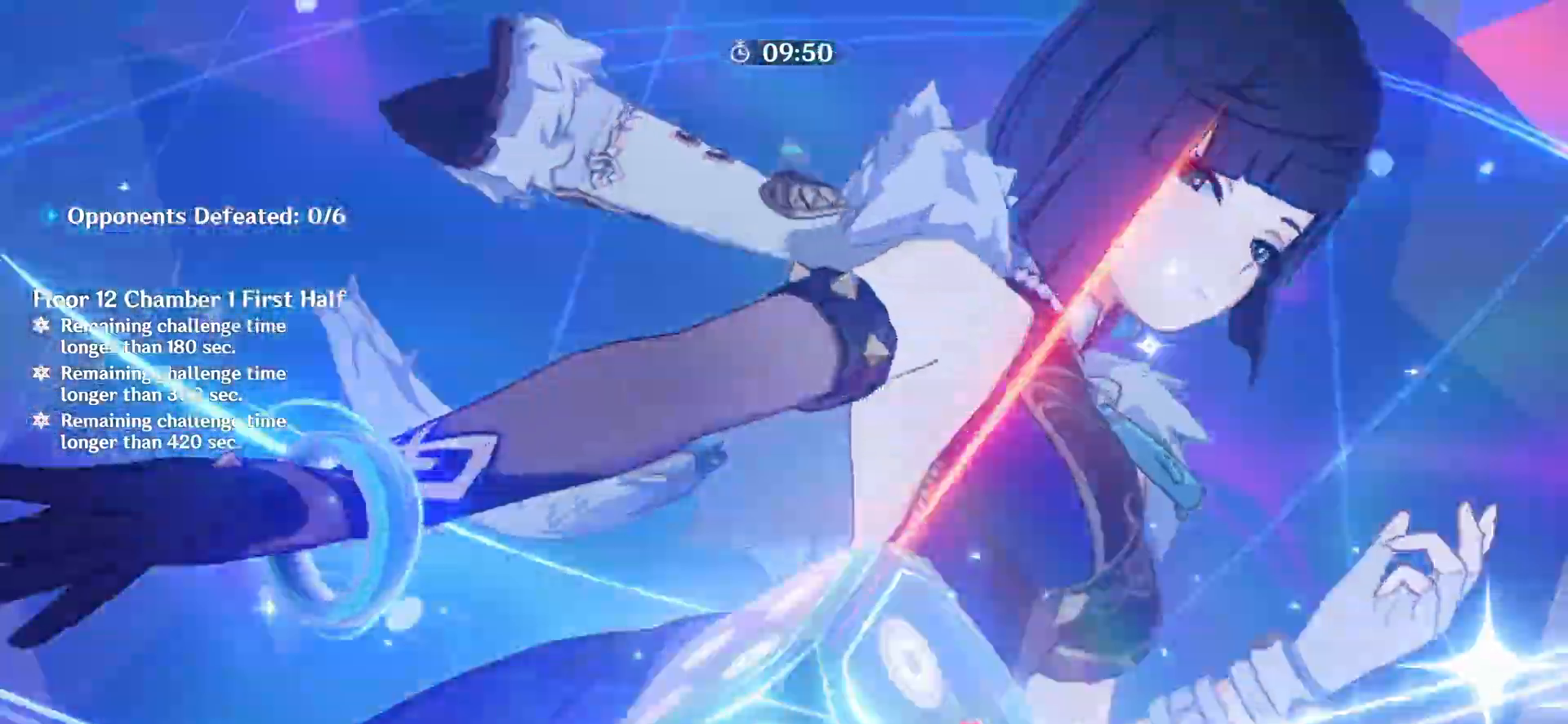
Gameplay with keyboard and mouse; each line is a JSON object with the keys and mouse buttons held at the frame after it. "events" lists presses ("down") and releases ("up") of "1", "2", "3", "4", "5", "a", "alt", "c", "caps_lock", "ctrl", "d", "e", "f", "g", "q", "r", "s", "shift", "space", "t", "tab", "v", "w", "x", "z", "mouse_left", "mouse_wheel" and "mouse_right" between this image and that frame as [ms after this image, input, new state], when the widget could be followed in between. "mouse_left", "mouse_wheel", "mouse_right" = the "left", "wheel", "right" buttons of the "mouse" list. No other keys are recorded. "wheel" means that the mouse wheel is clicked or scrolled. Not read: mouse_move.
{"keys": ["z"], "mouse": [], "events": [[125, "z", "down"]]}
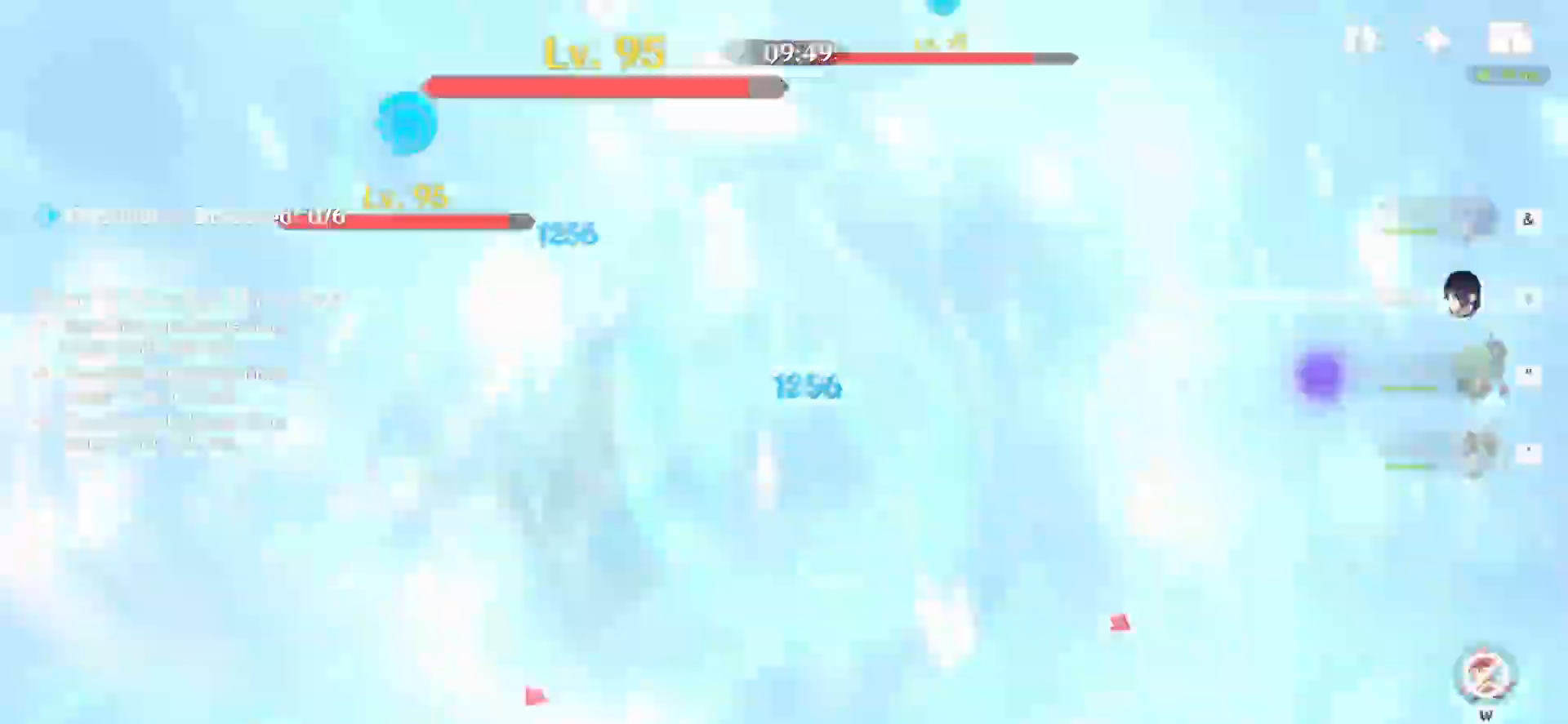
{"keys": ["a", "z"], "mouse": [], "events": [[375, "3", "down"], [500, "3", "up"], [500, "a", "down"]]}
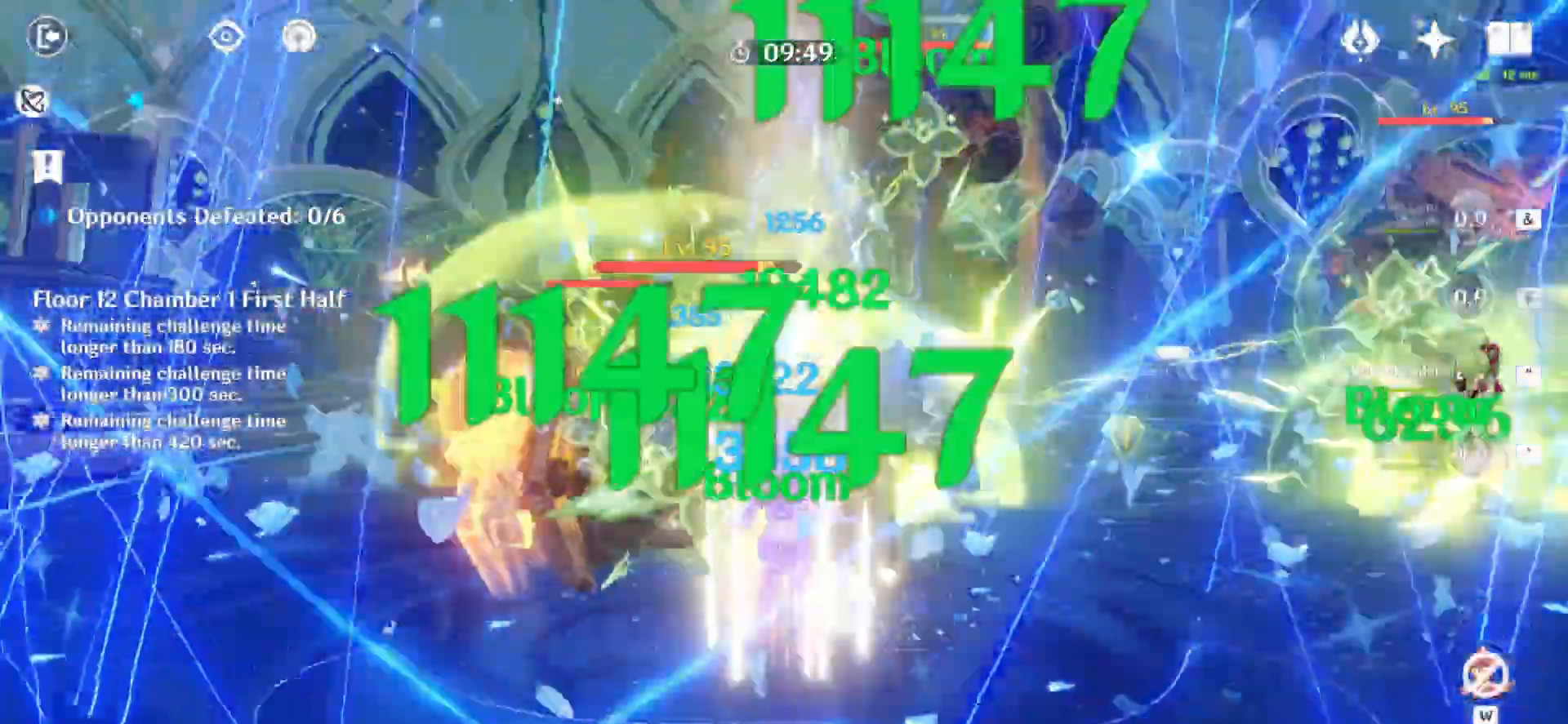
{"keys": ["z"], "mouse": [], "events": [[83, "a", "up"], [167, "a", "down"], [292, "a", "up"]]}
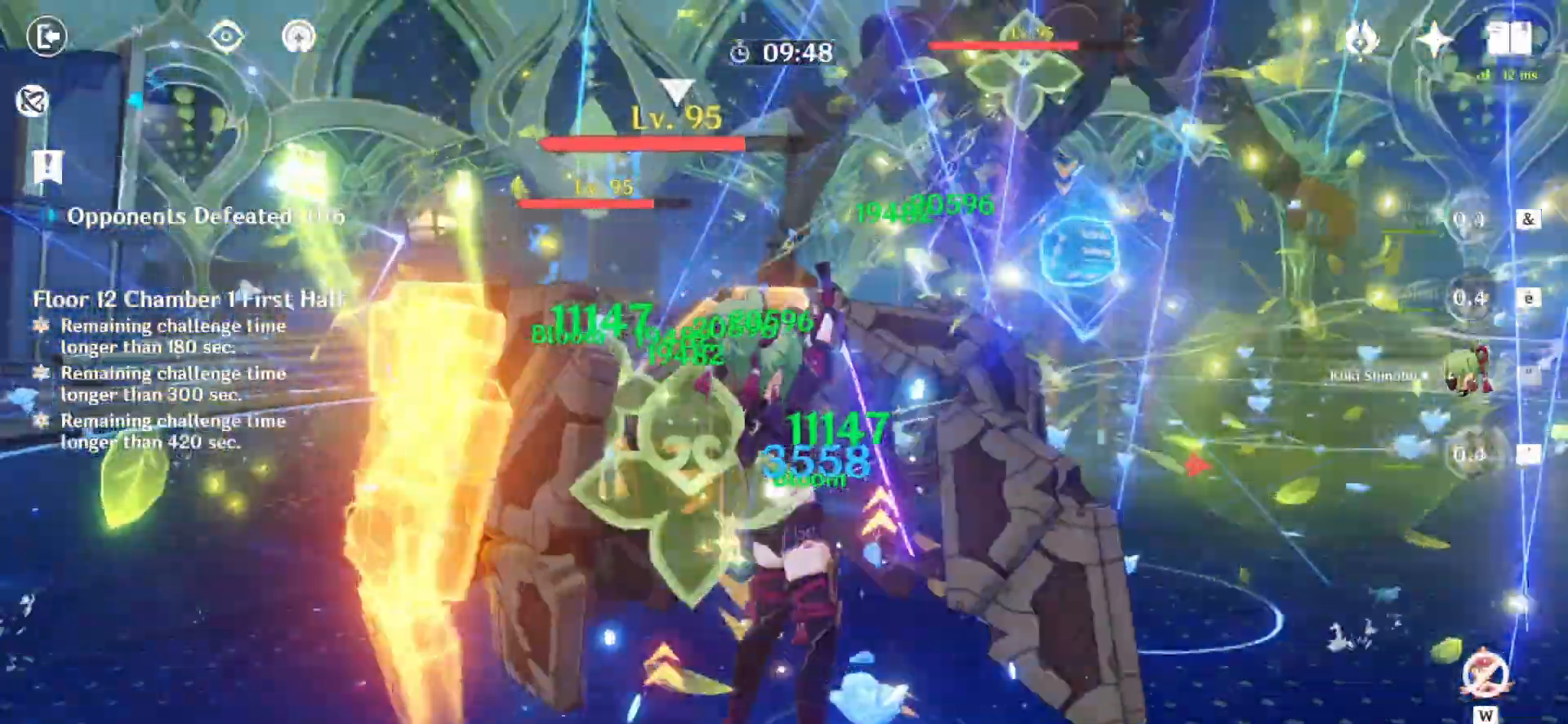
{"keys": ["q", "z"], "mouse": [], "events": [[83, "q", "down"], [417, "e", "down"], [458, "e", "up"]]}
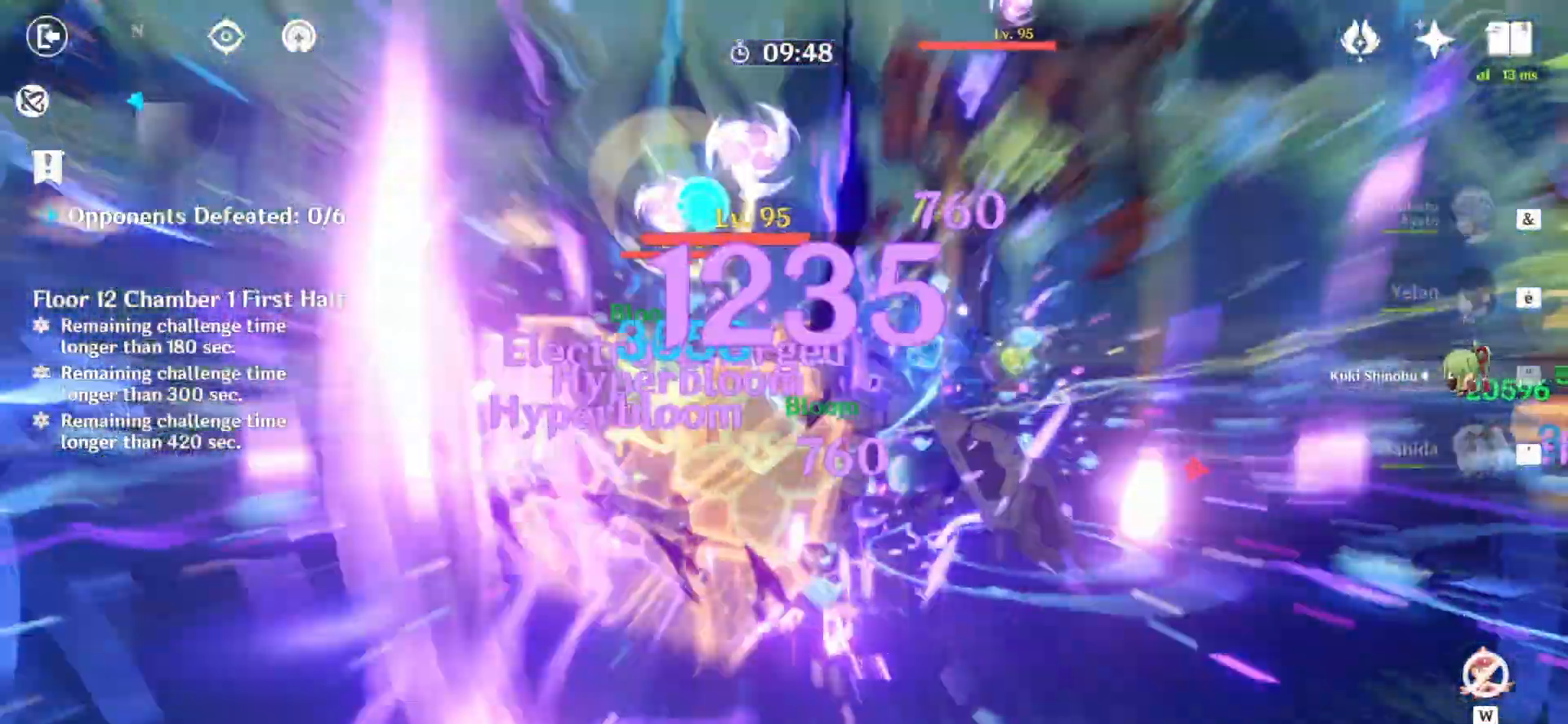
{"keys": ["e", "z"], "mouse": [], "events": [[83, "e", "down"], [167, "e", "up"], [375, "e", "down"], [375, "q", "up"], [458, "e", "up"], [458, "q", "down"], [500, "e", "down"], [500, "q", "up"]]}
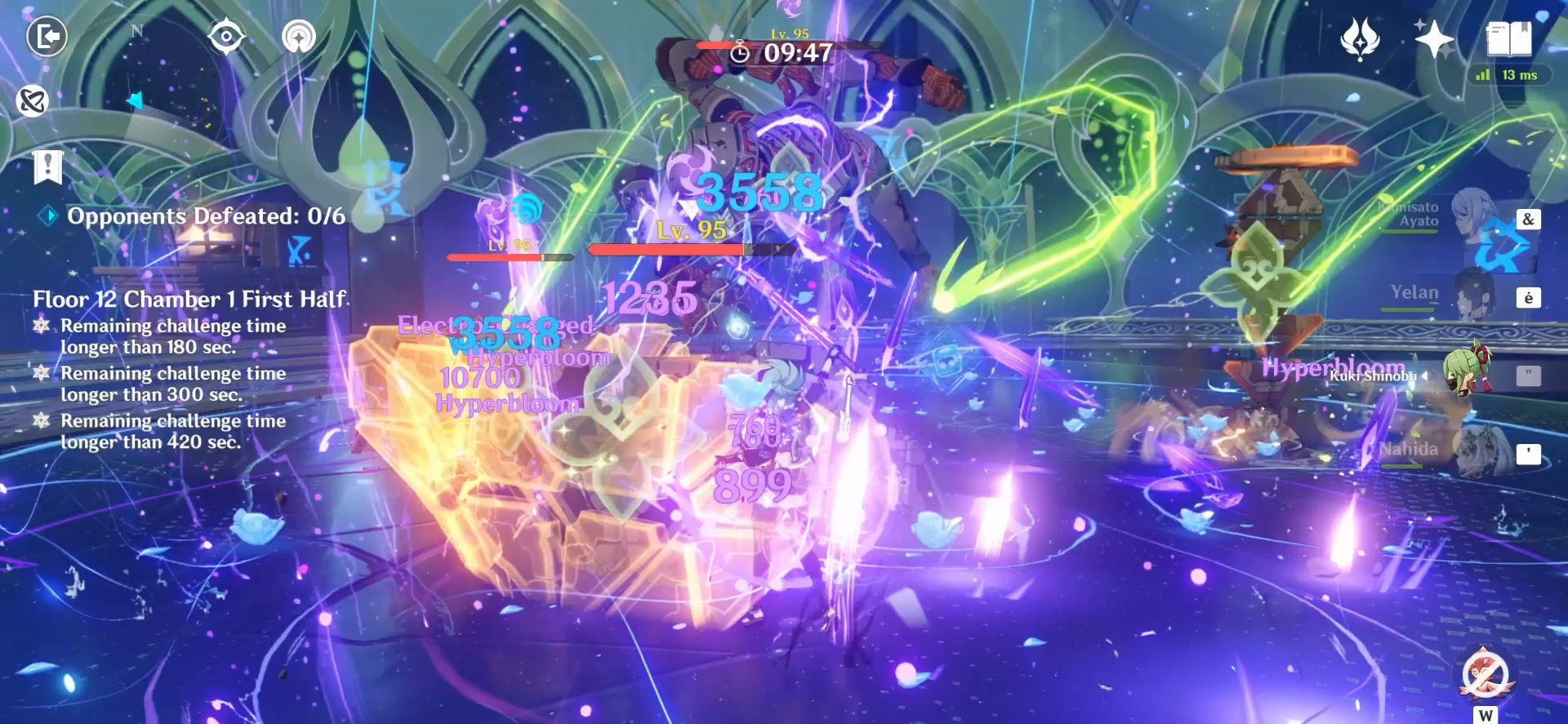
{"keys": ["1", "z"], "mouse": [], "events": [[83, "e", "up"], [167, "mouse_right", "down"], [208, "d", "down"], [250, "mouse_right", "up"], [292, "mouse_right", "down"], [375, "d", "up"], [417, "mouse_right", "up"], [500, "1", "down"]]}
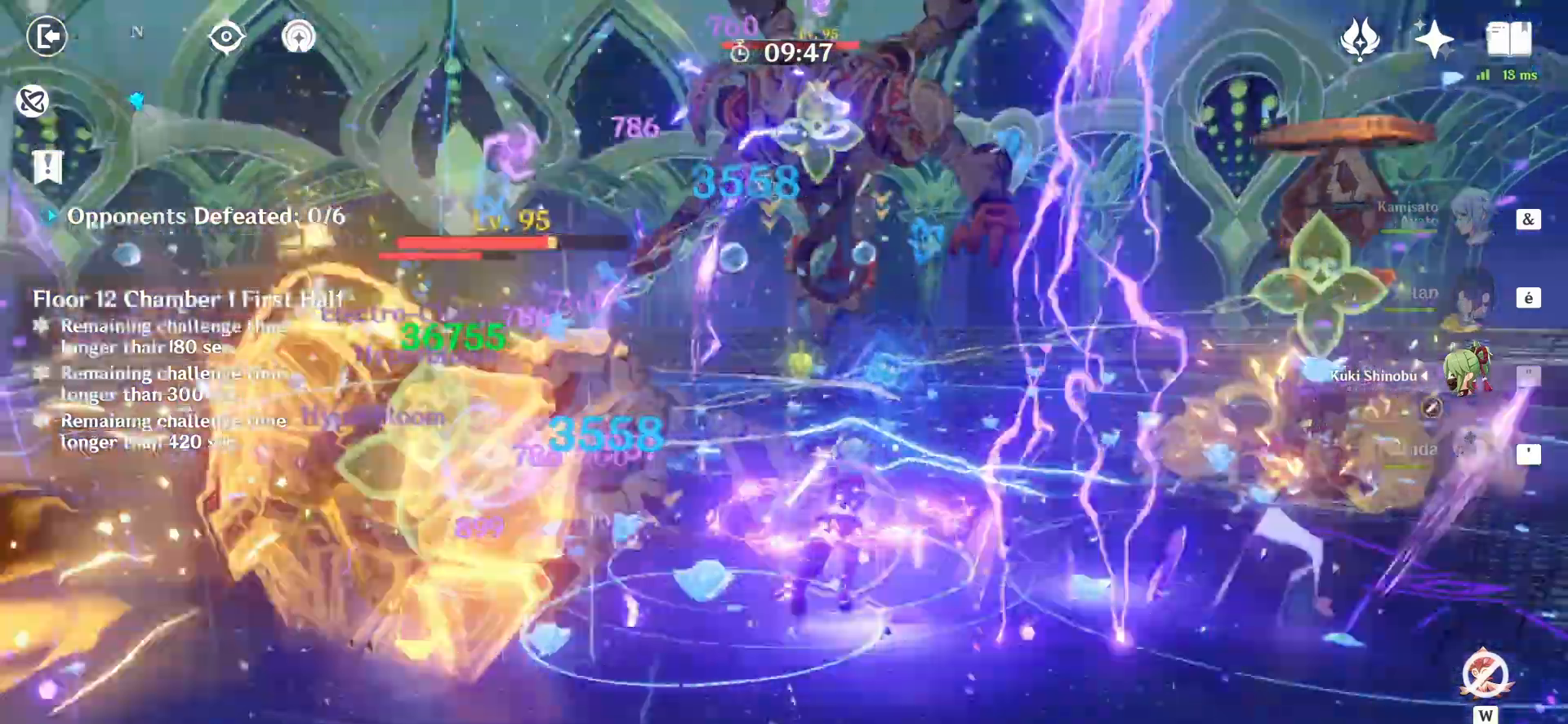
{"keys": ["z"], "mouse": [], "events": [[42, "1", "up"], [125, "1", "down"], [167, "1", "up"], [250, "1", "down"], [375, "1", "up"], [375, "e", "down"], [458, "e", "up"]]}
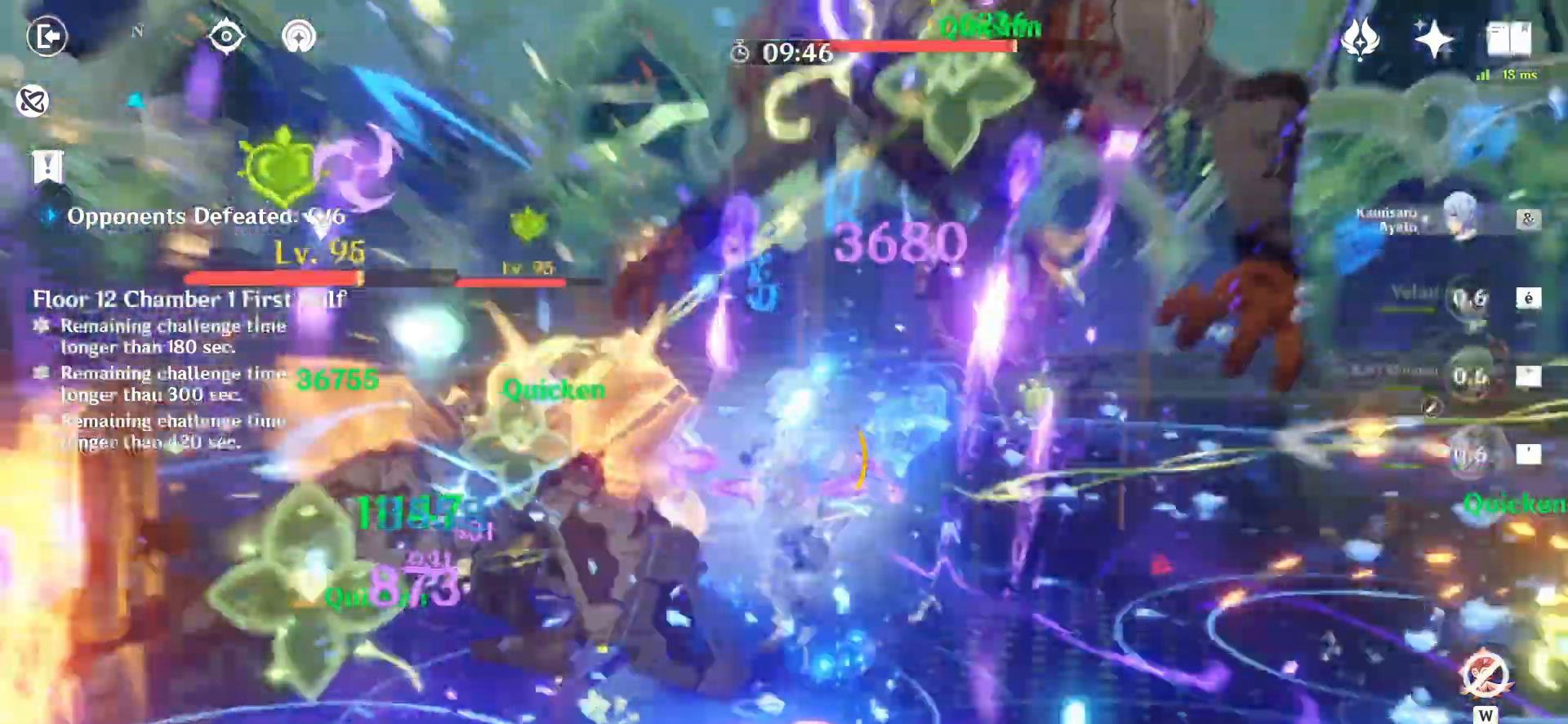
{"keys": [], "mouse": ["left"], "events": [[83, "z", "up"], [167, "mouse_left", "down"]]}
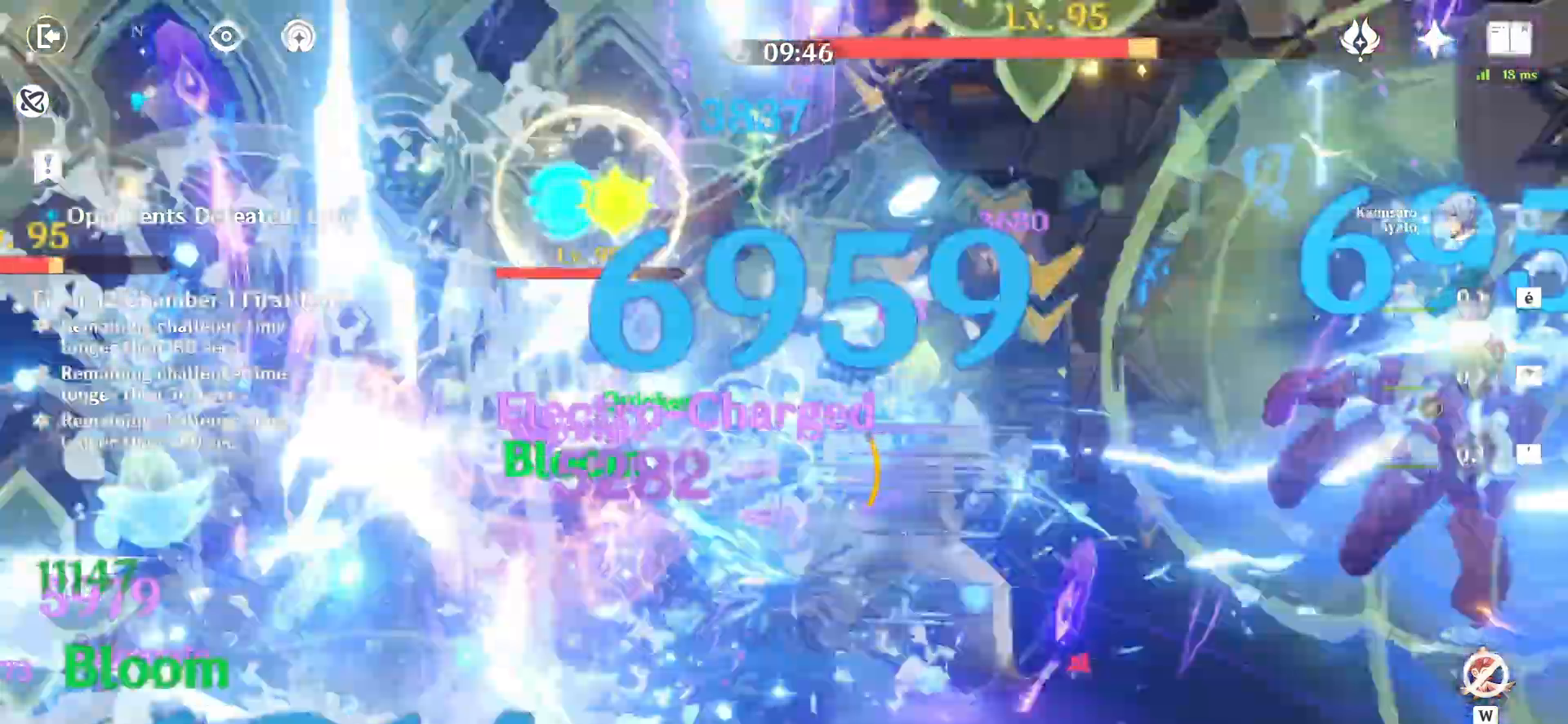
{"keys": [], "mouse": ["left"], "events": []}
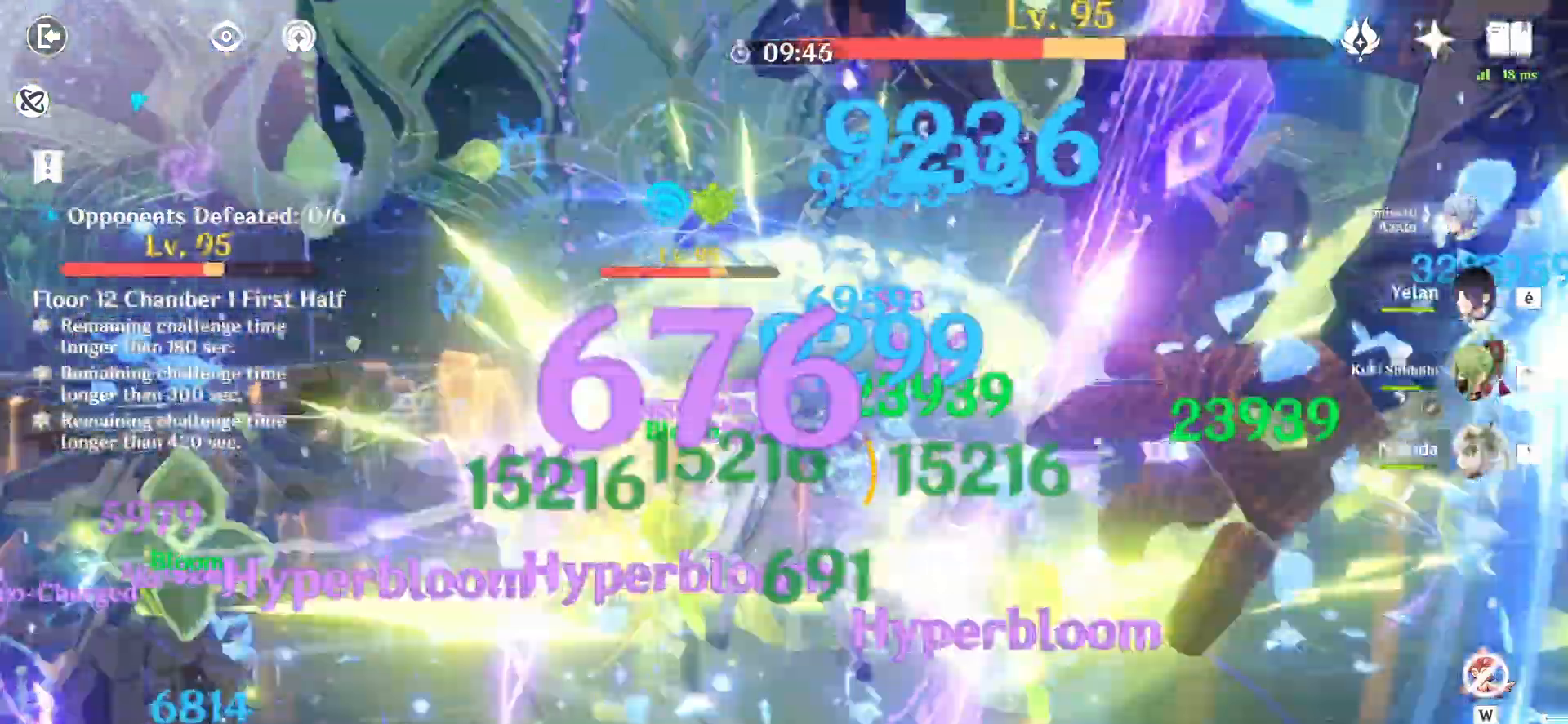
{"keys": [], "mouse": ["left"], "events": []}
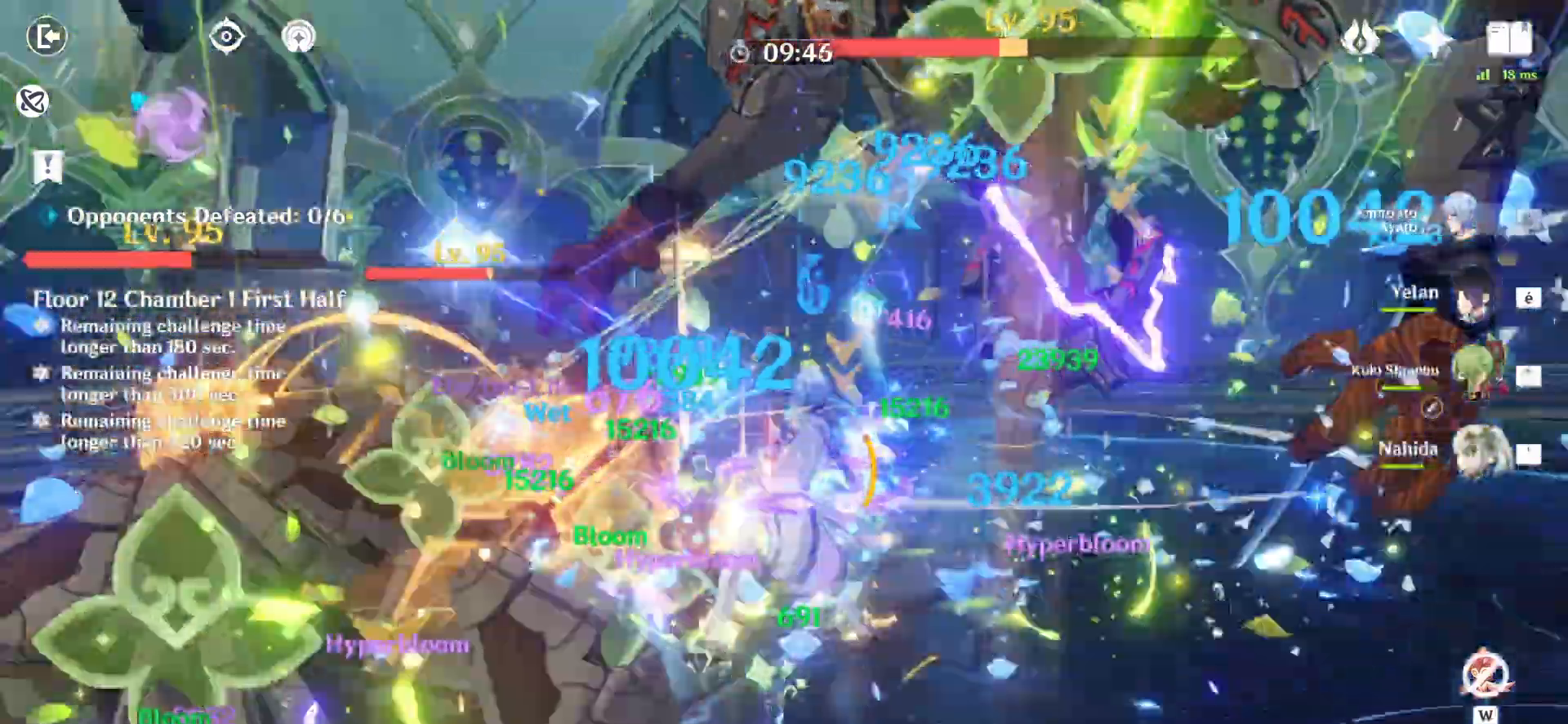
{"keys": [], "mouse": ["left"], "events": []}
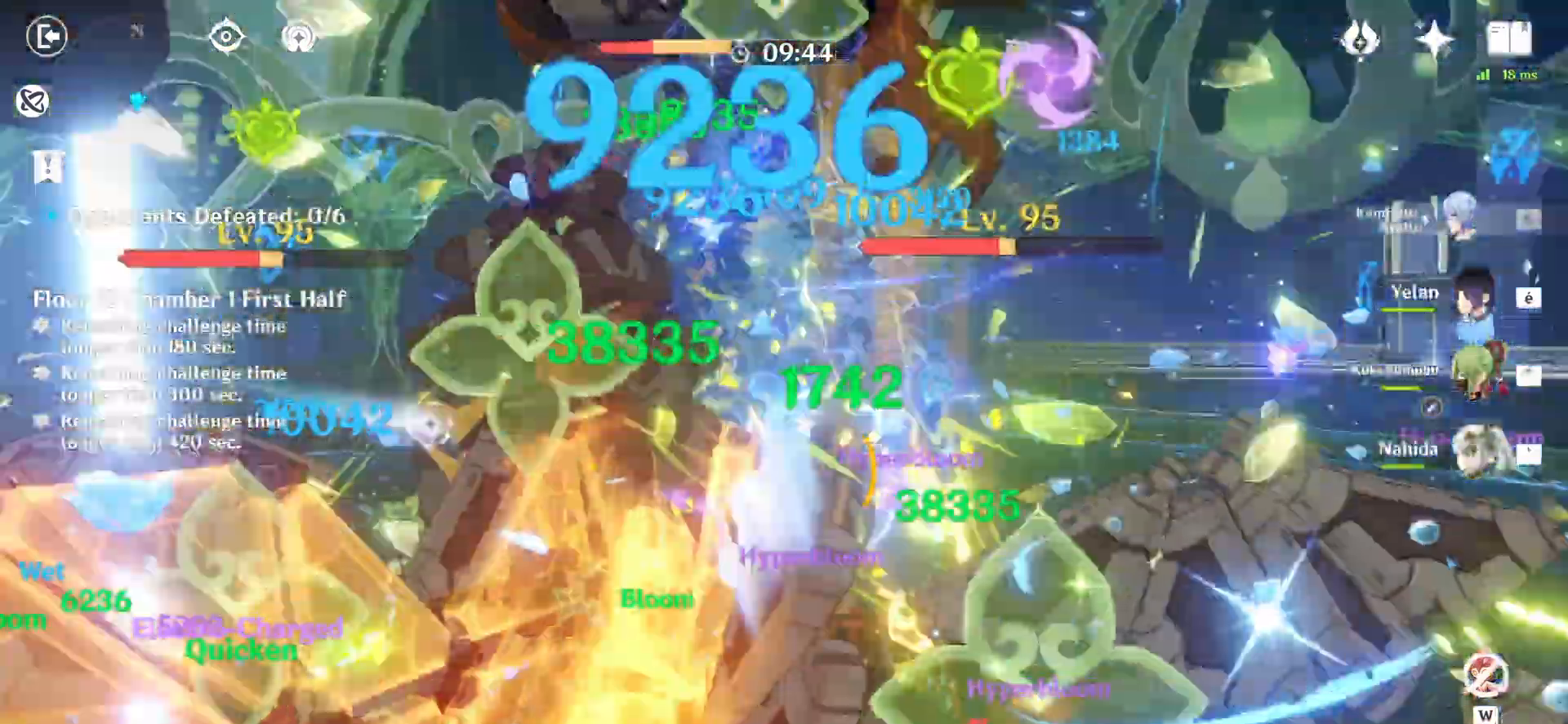
{"keys": ["q", "z"], "mouse": [], "events": [[375, "mouse_left", "up"], [375, "z", "down"], [417, "mouse_right", "down"], [417, "q", "down"], [458, "mouse_right", "up"]]}
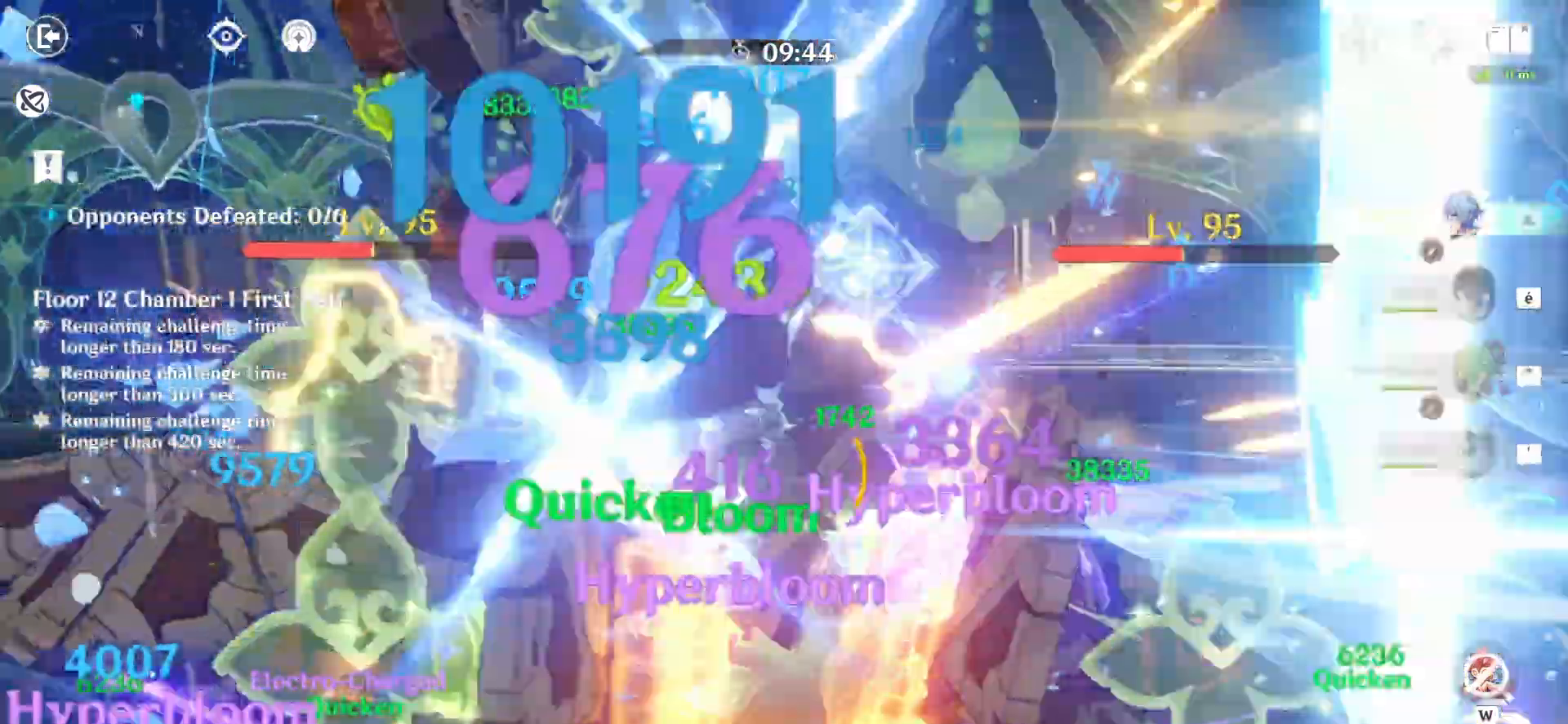
{"keys": [], "mouse": ["left"], "events": [[208, "mouse_left", "down"], [250, "z", "up"], [292, "q", "up"]]}
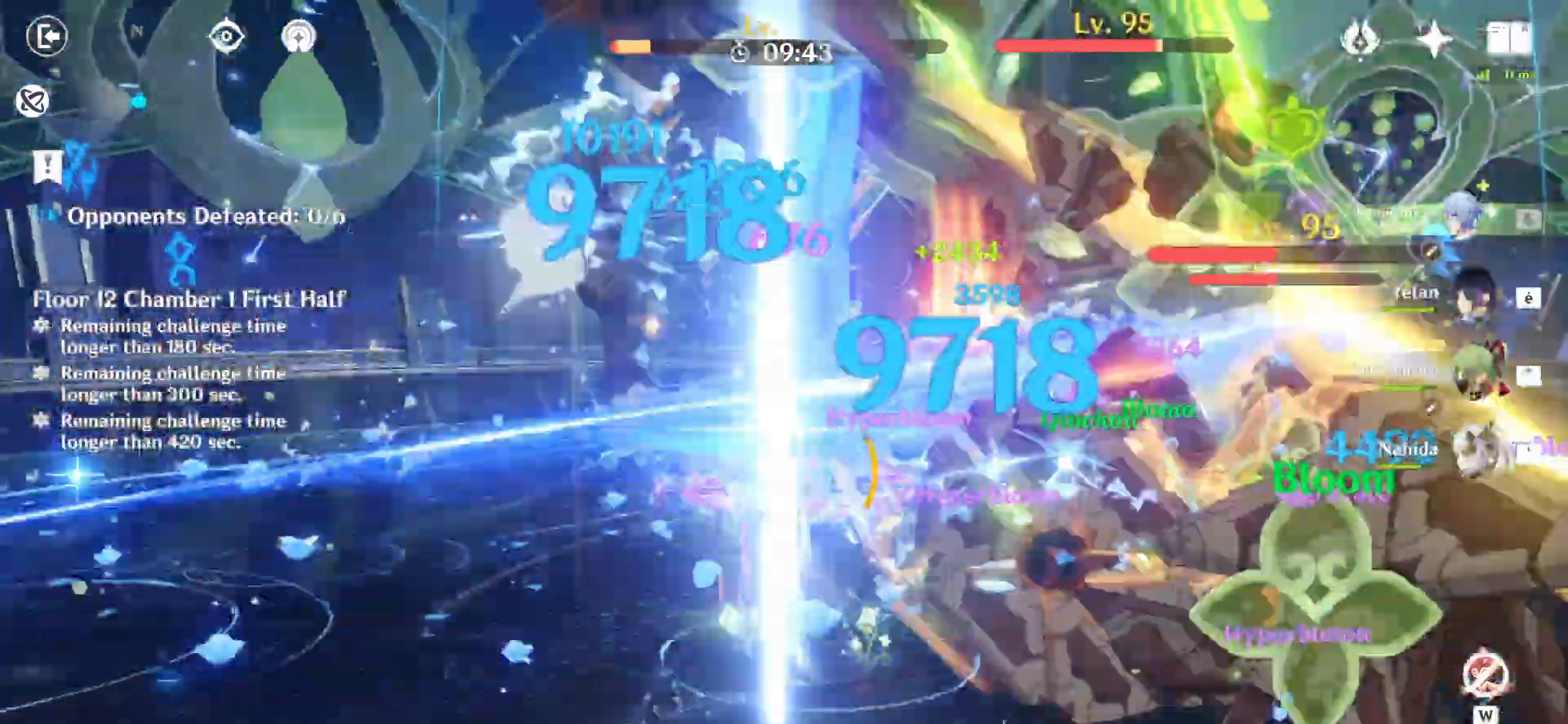
{"keys": [], "mouse": ["left"], "events": []}
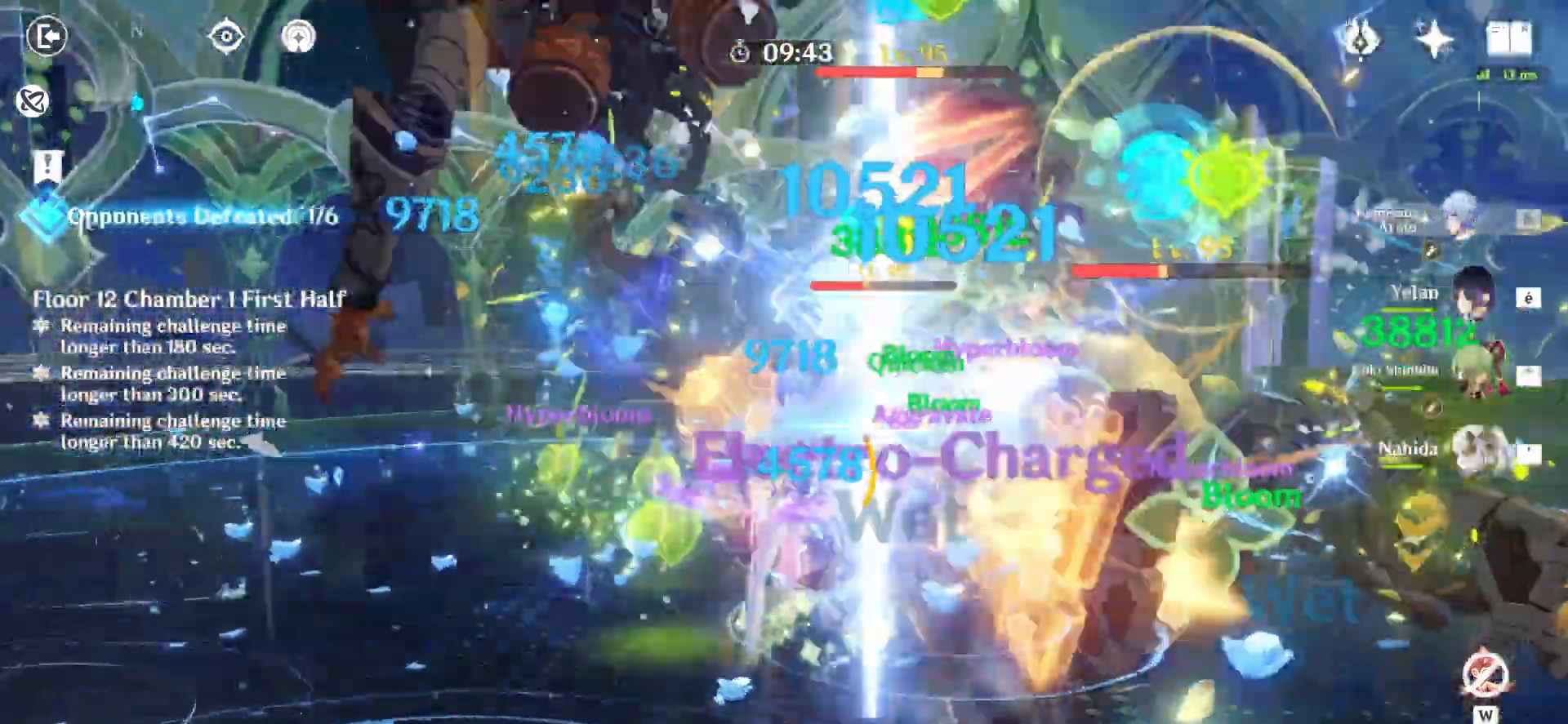
{"keys": [], "mouse": ["left"], "events": []}
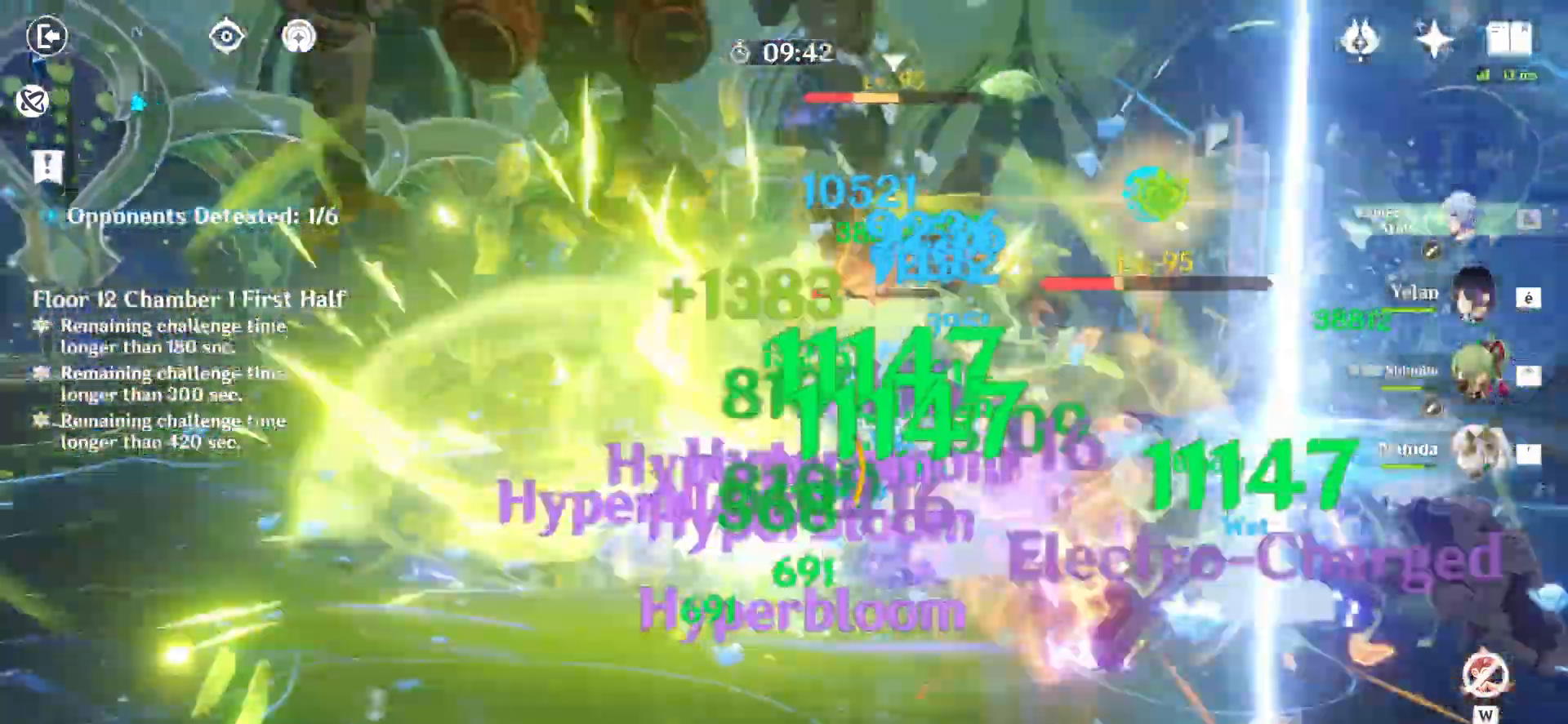
{"keys": [], "mouse": ["left"], "events": []}
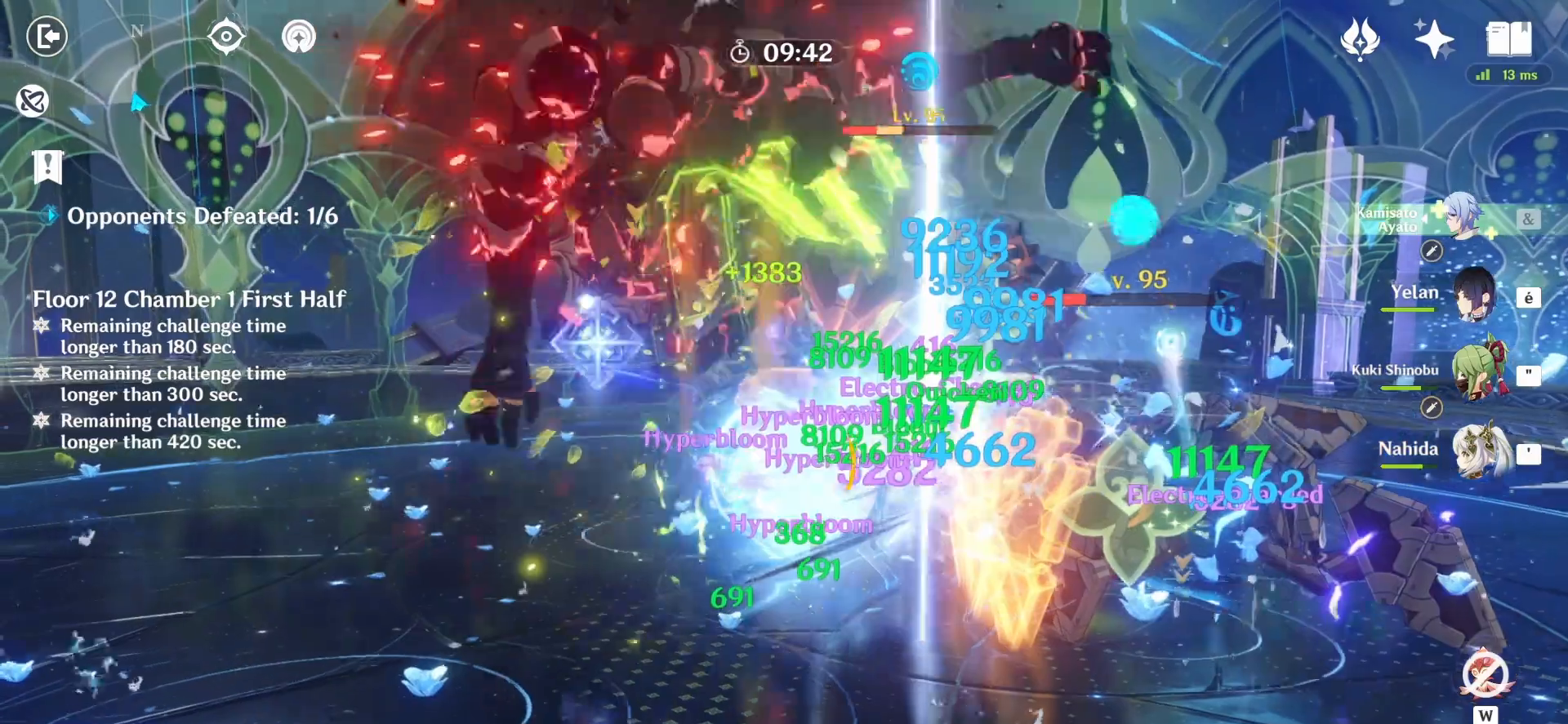
{"keys": [], "mouse": ["left"], "events": []}
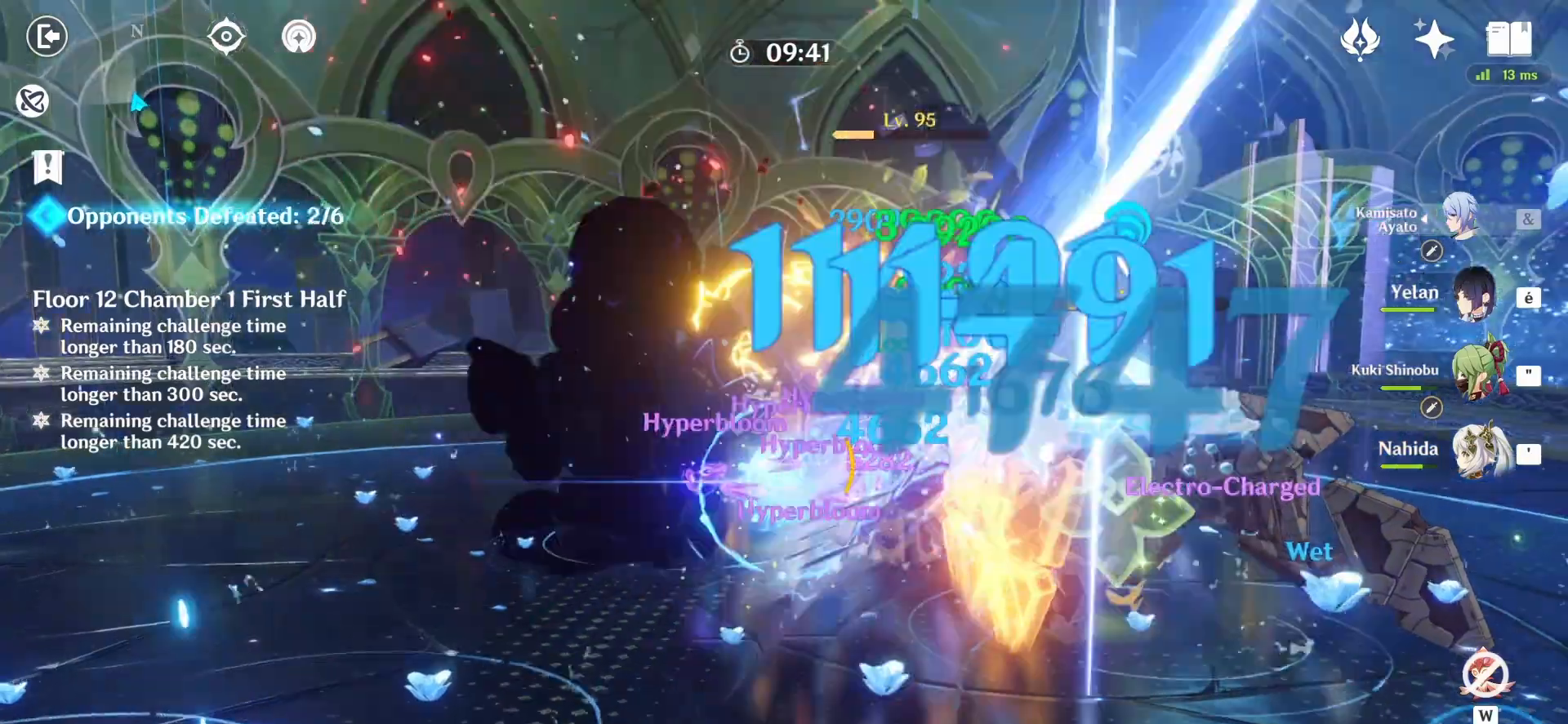
{"keys": [], "mouse": ["left"], "events": []}
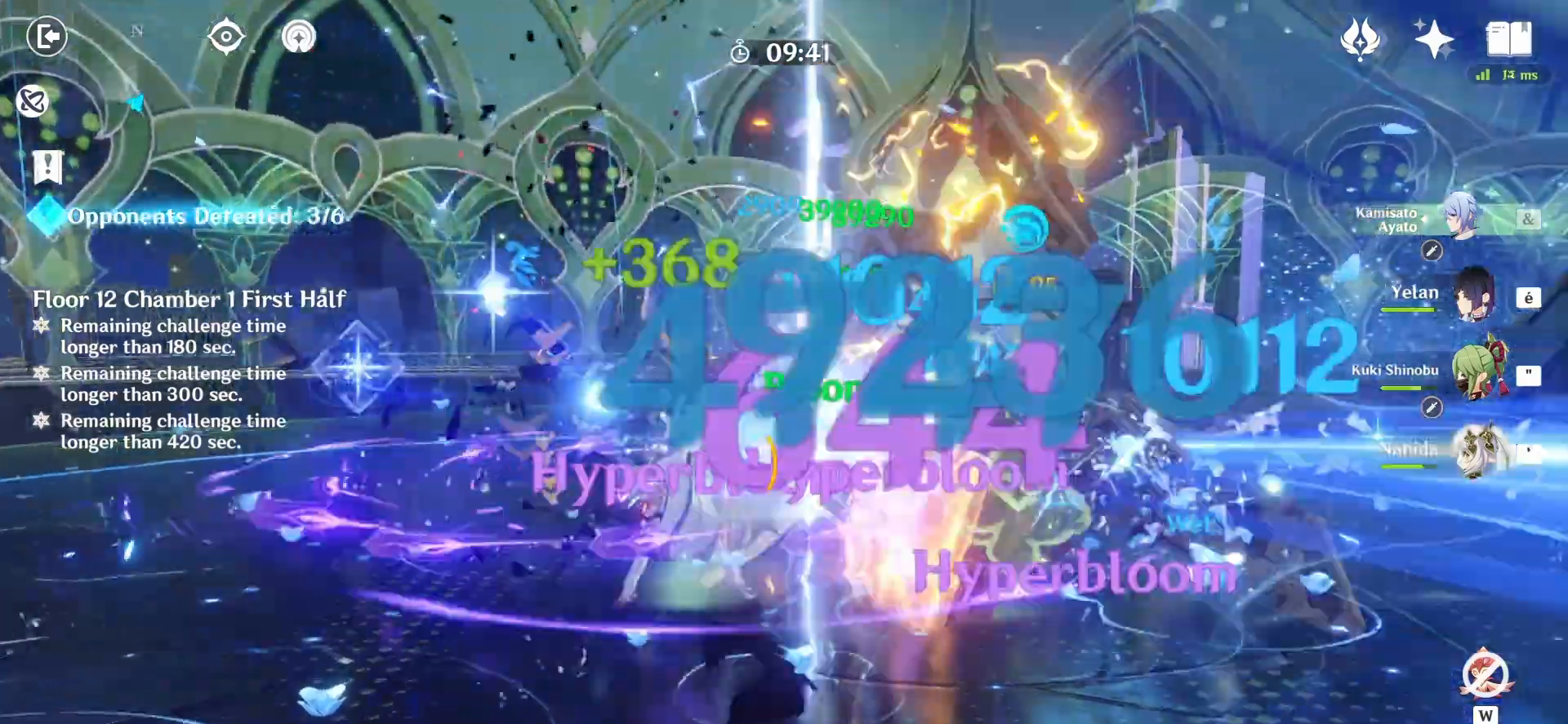
{"keys": [], "mouse": ["left"], "events": []}
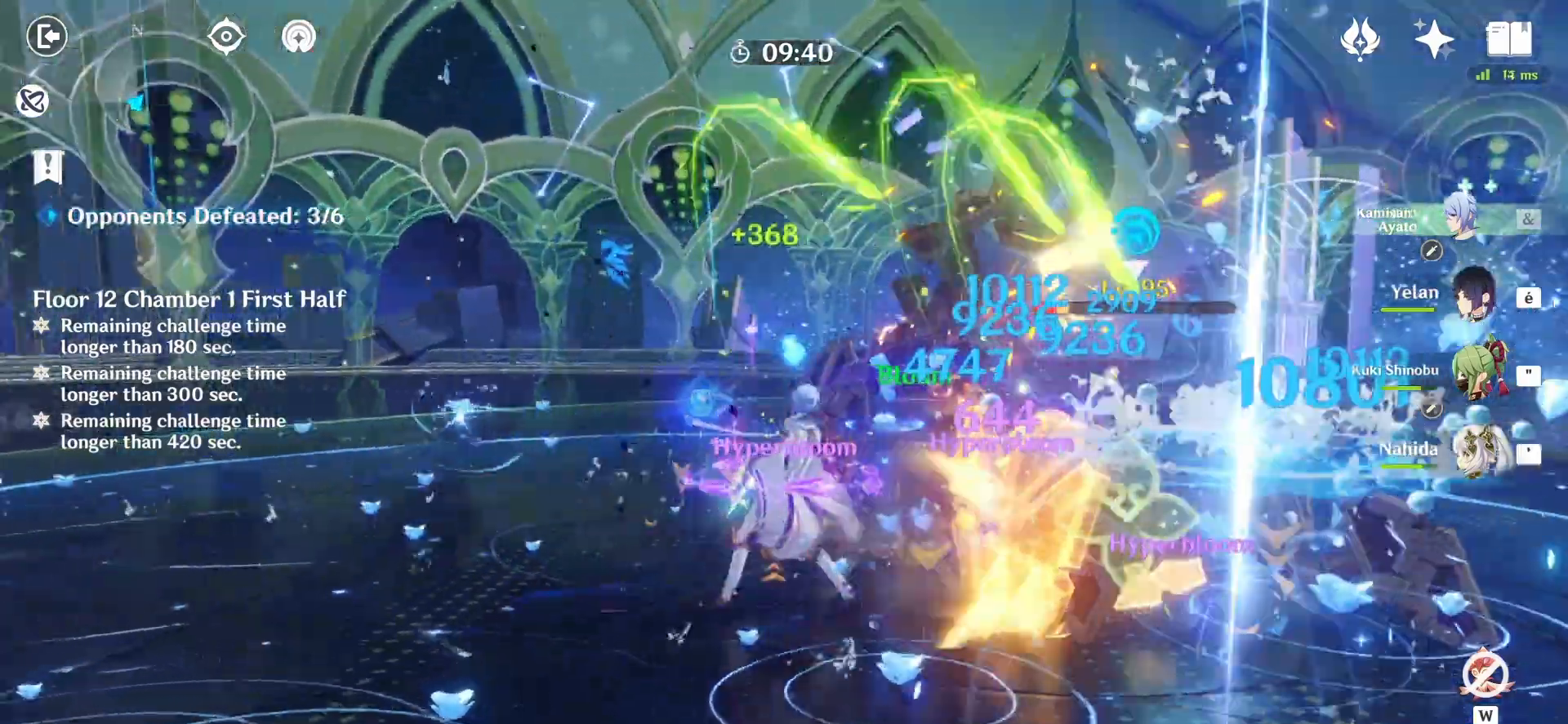
{"keys": [], "mouse": ["left"], "events": []}
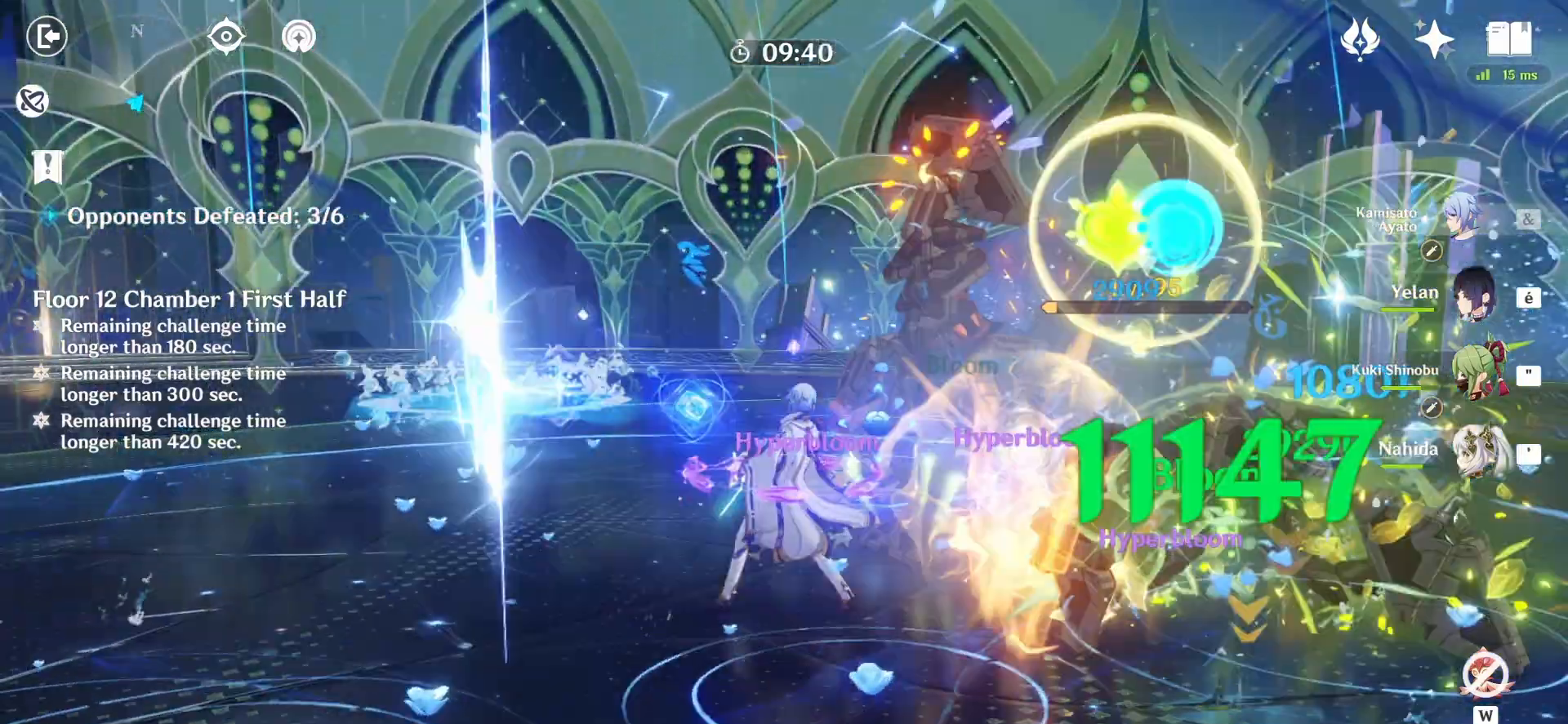
{"keys": ["d"], "mouse": ["right"], "events": [[375, "mouse_left", "up"], [417, "mouse_right", "down"], [458, "d", "down"]]}
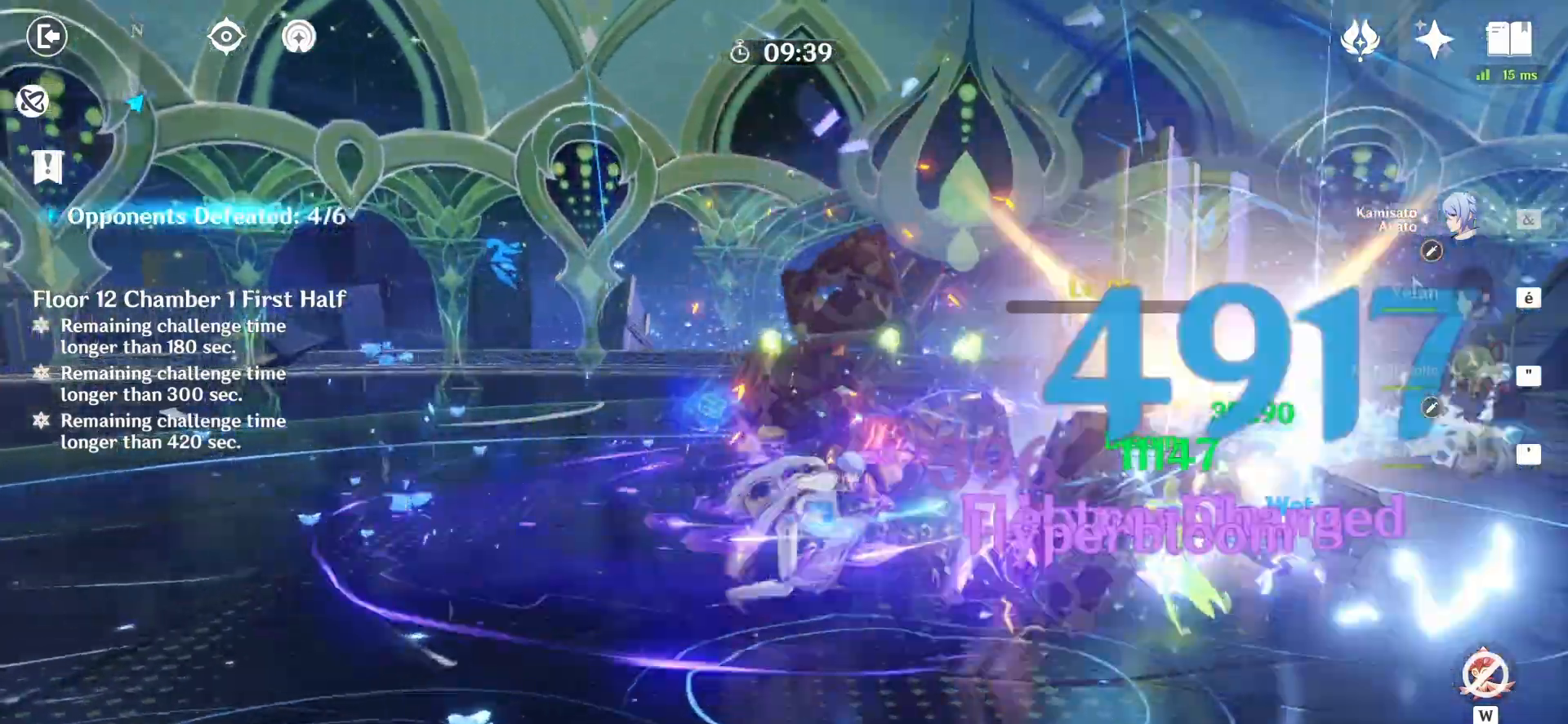
{"keys": ["q"], "mouse": ["right"], "events": [[42, "mouse_right", "up"], [83, "mouse_left", "down"], [125, "mouse_left", "up"], [208, "mouse_left", "down"], [292, "mouse_left", "up"], [292, "q", "down"], [375, "d", "up"], [417, "mouse_left", "down"], [458, "mouse_left", "up"], [458, "mouse_right", "down"]]}
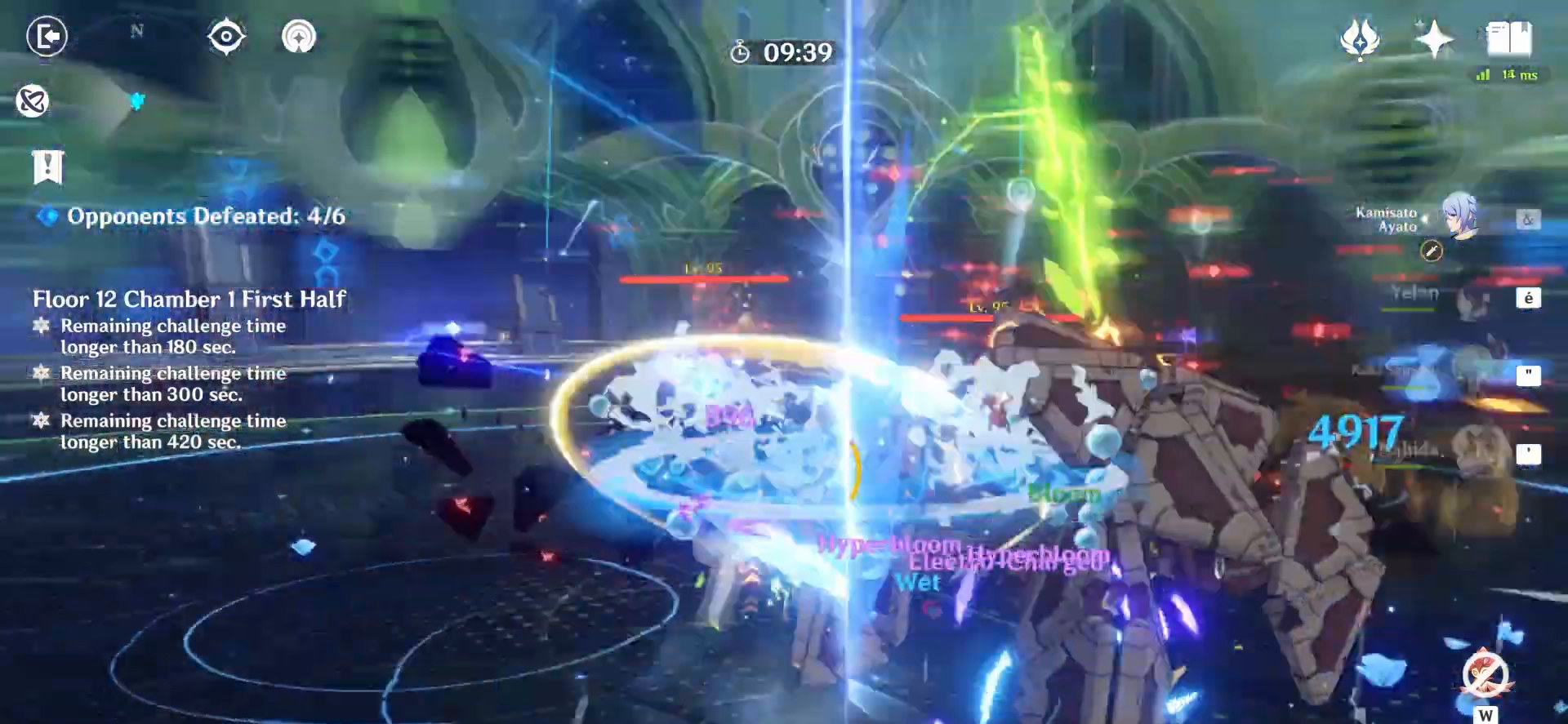
{"keys": ["z"], "mouse": [], "events": [[83, "mouse_right", "up"], [83, "z", "down"], [417, "q", "up"]]}
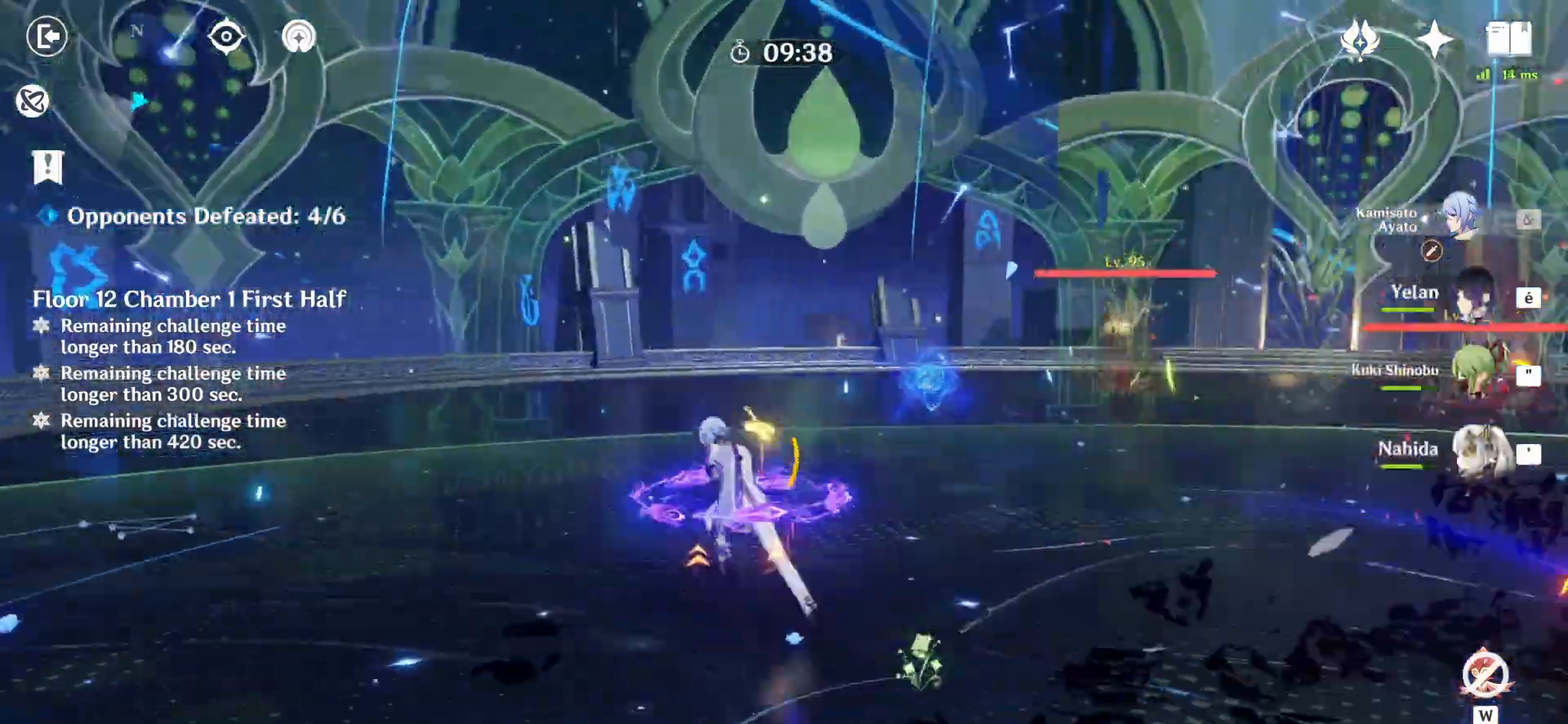
{"keys": ["z"], "mouse": [], "events": []}
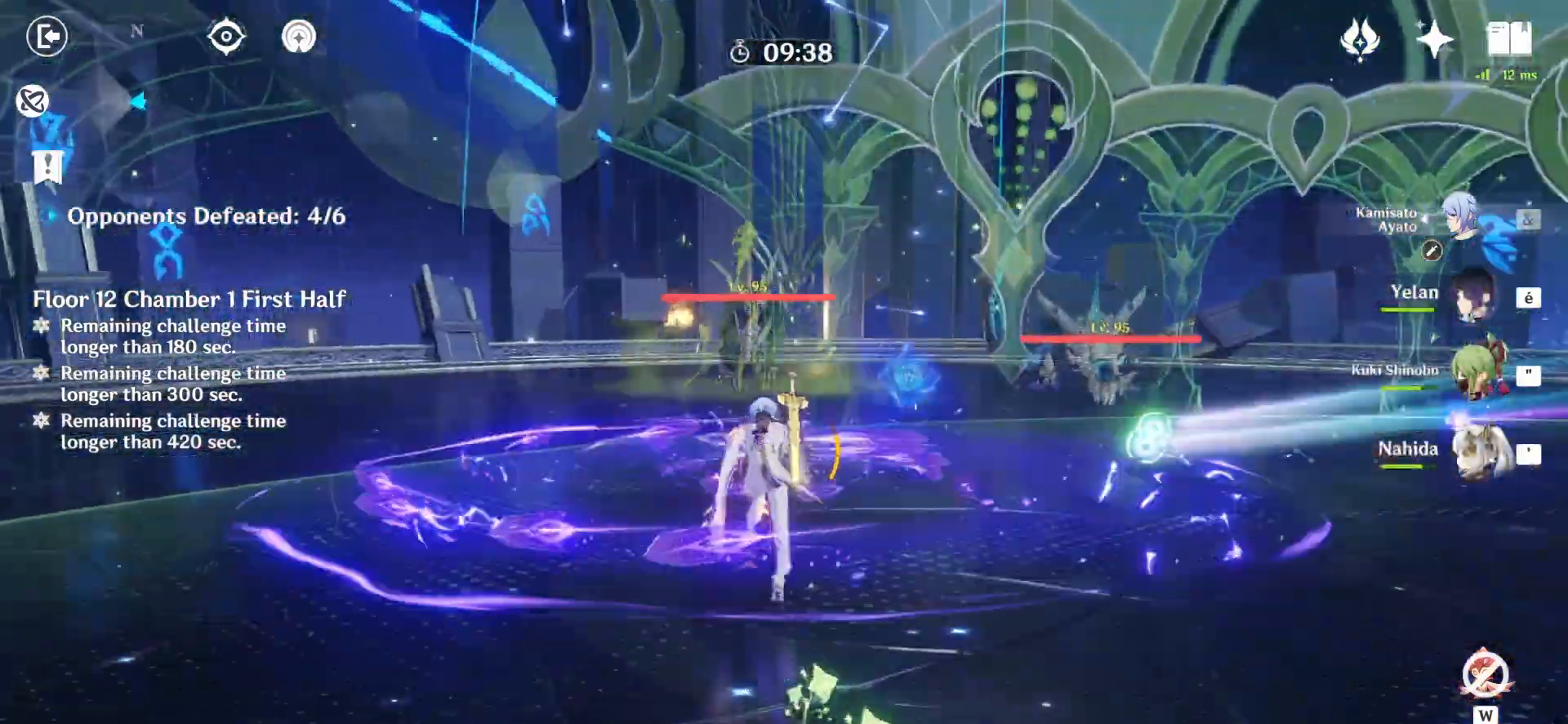
{"keys": ["z"], "mouse": ["right"], "events": [[500, "mouse_right", "down"]]}
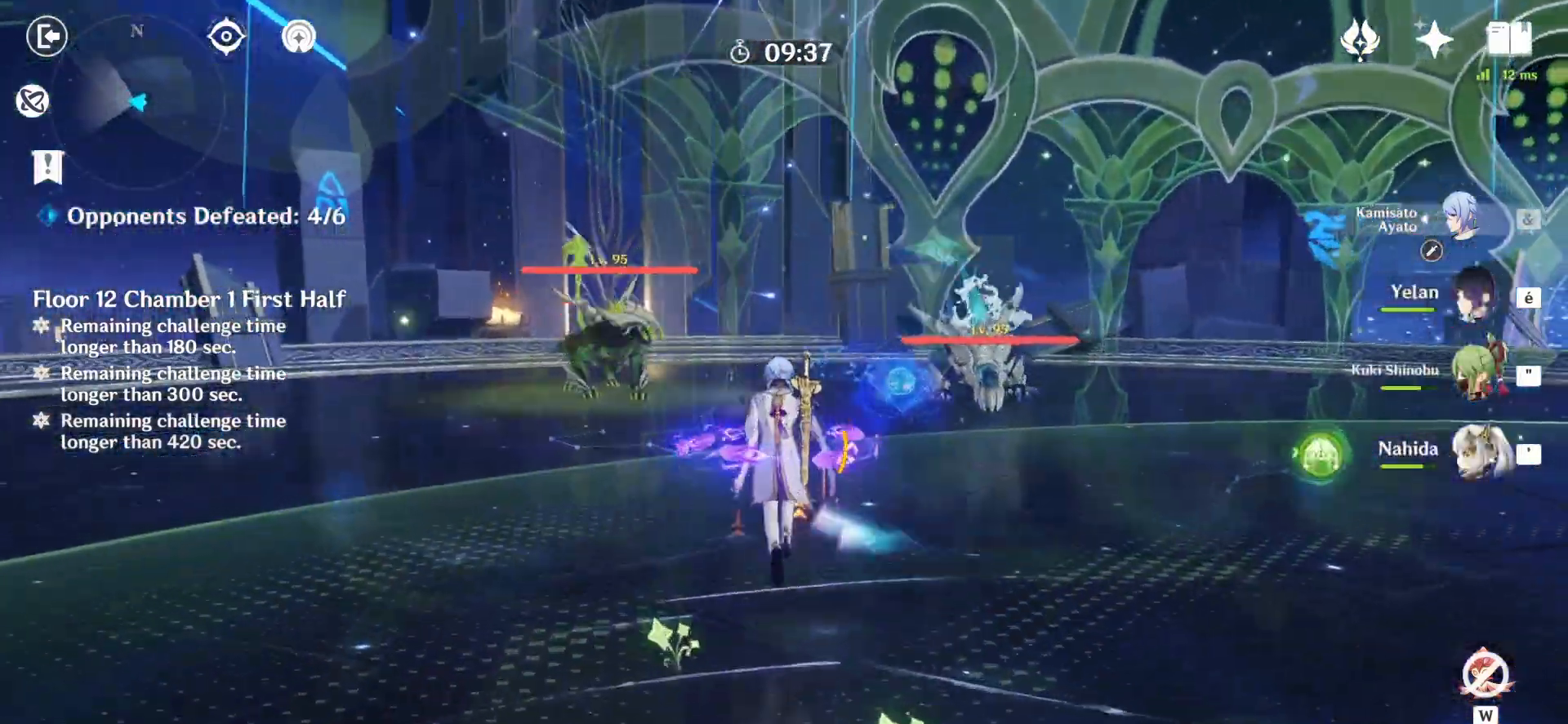
{"keys": ["z"], "mouse": [], "events": [[83, "mouse_right", "up"], [417, "mouse_right", "down"], [500, "mouse_right", "up"]]}
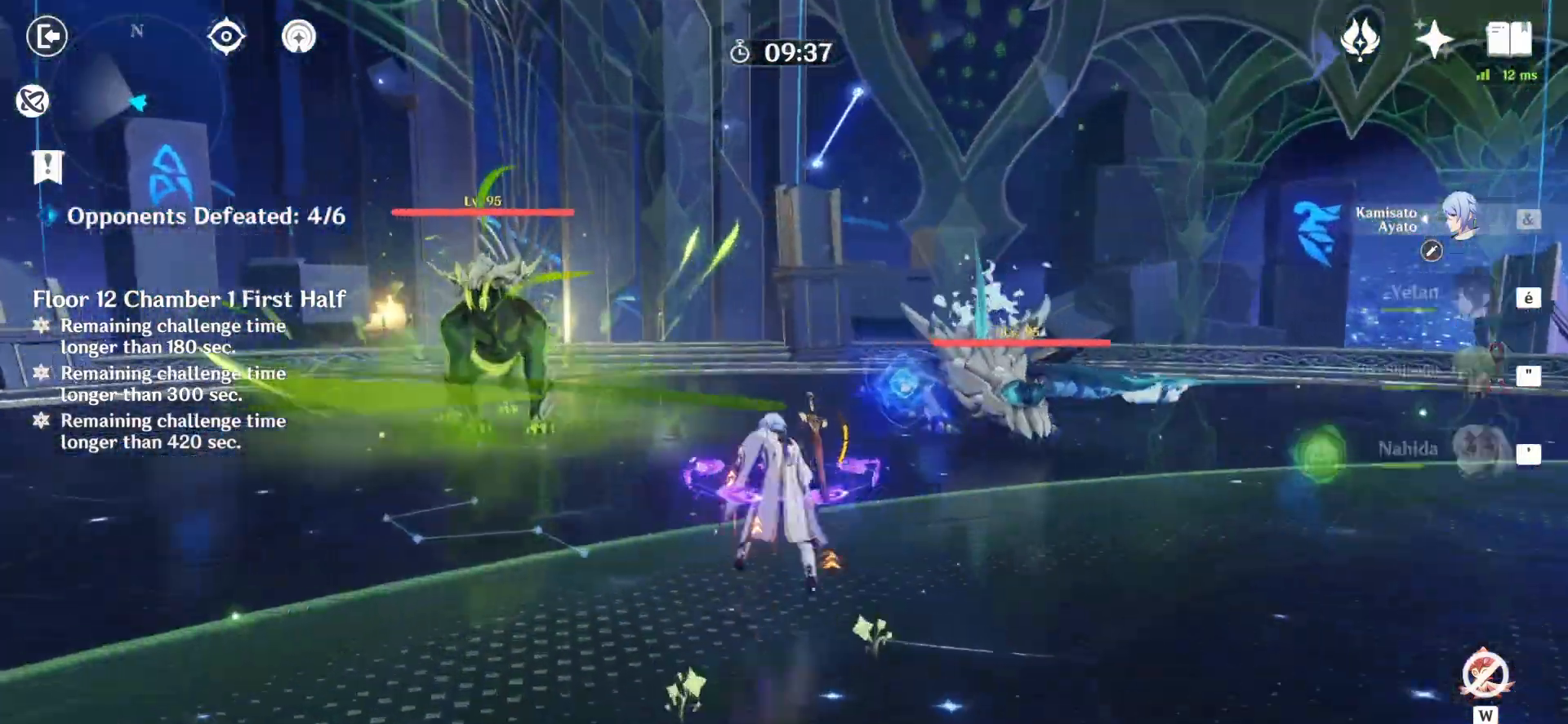
{"keys": ["a", "z"], "mouse": [], "events": [[83, "mouse_right", "down"], [167, "mouse_right", "up"], [417, "a", "down"]]}